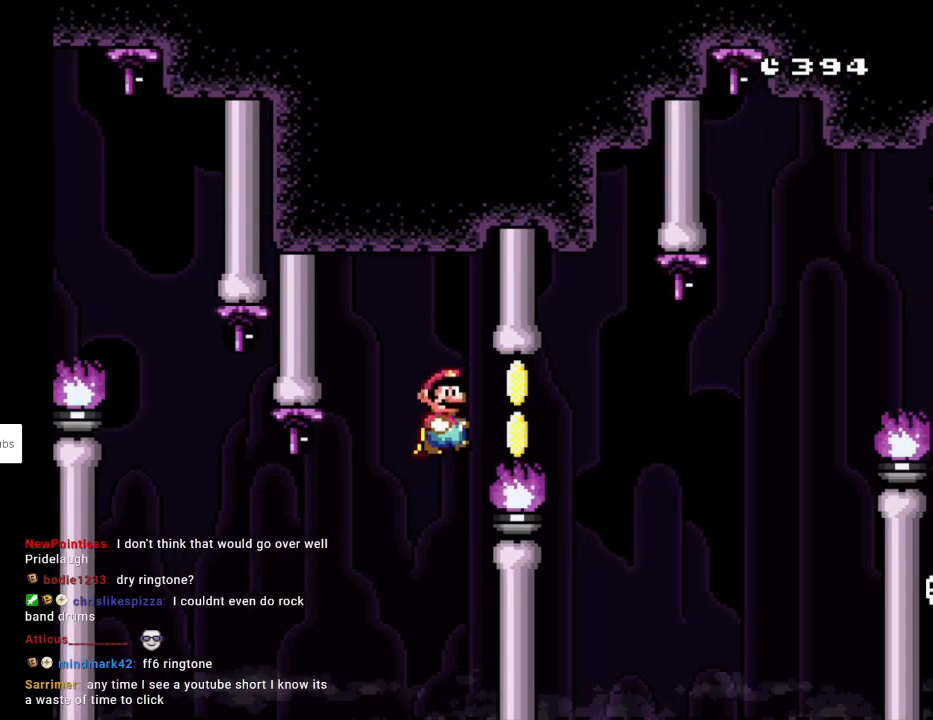
Gameplay with a controller (Nintendo layout); each line is a JSON object with the inputs held at the frame after it. "events" lists button and stick changes between this image and that frame as [ms after this image, input, new state], when the widget could be followed in between. Not read: L3 R3.
{"buttons": ["B", "Y", "DPAD_RIGHT"], "events": [[50, "B", "down"]]}
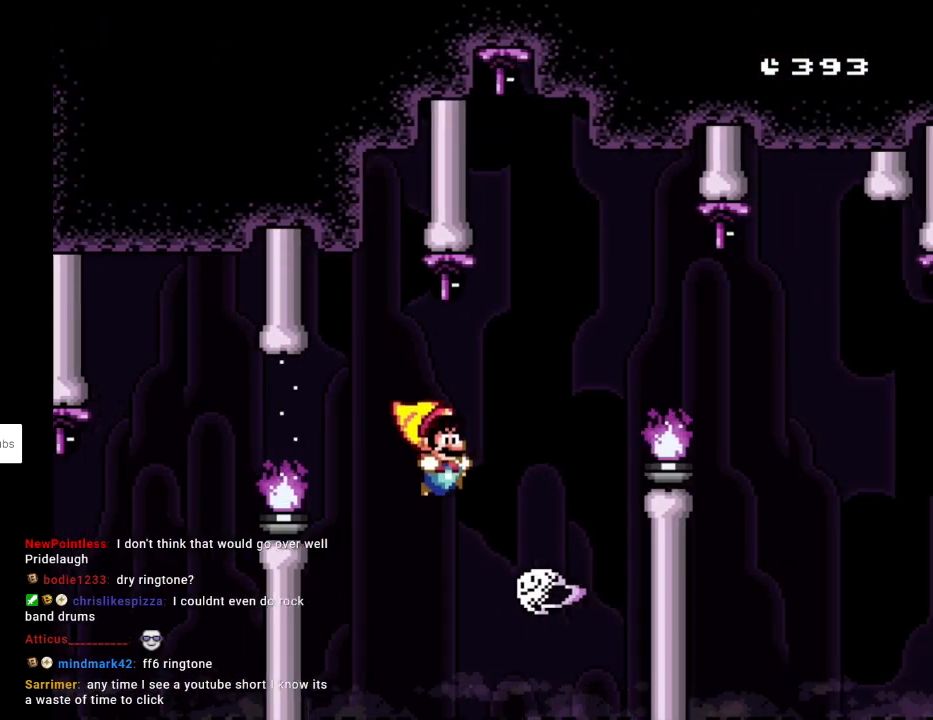
{"buttons": ["B", "Y", "DPAD_RIGHT"], "events": [[133, "DPAD_RIGHT", "up"], [133, "DPAD_UP", "down"], [167, "DPAD_LEFT", "down"], [167, "DPAD_UP", "up"], [333, "DPAD_LEFT", "up"], [367, "DPAD_RIGHT", "down"]]}
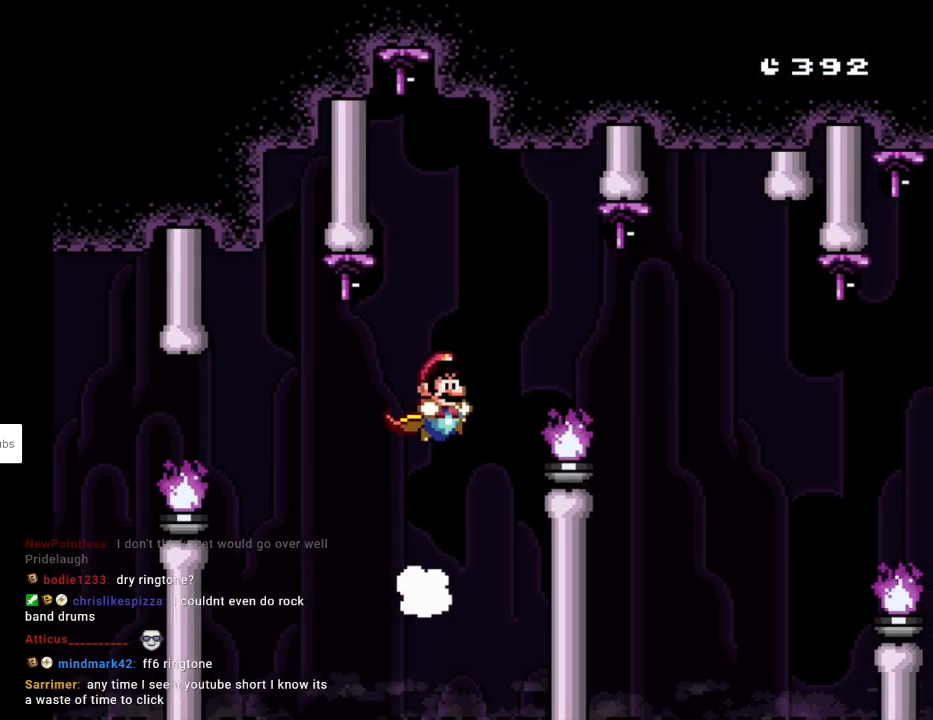
{"buttons": ["B", "Y", "DPAD_RIGHT"], "events": [[117, "B", "up"], [200, "A", "down"], [200, "DPAD_RIGHT", "up"], [217, "A", "up"], [217, "DPAD_RIGHT", "down"], [233, "B", "down"]]}
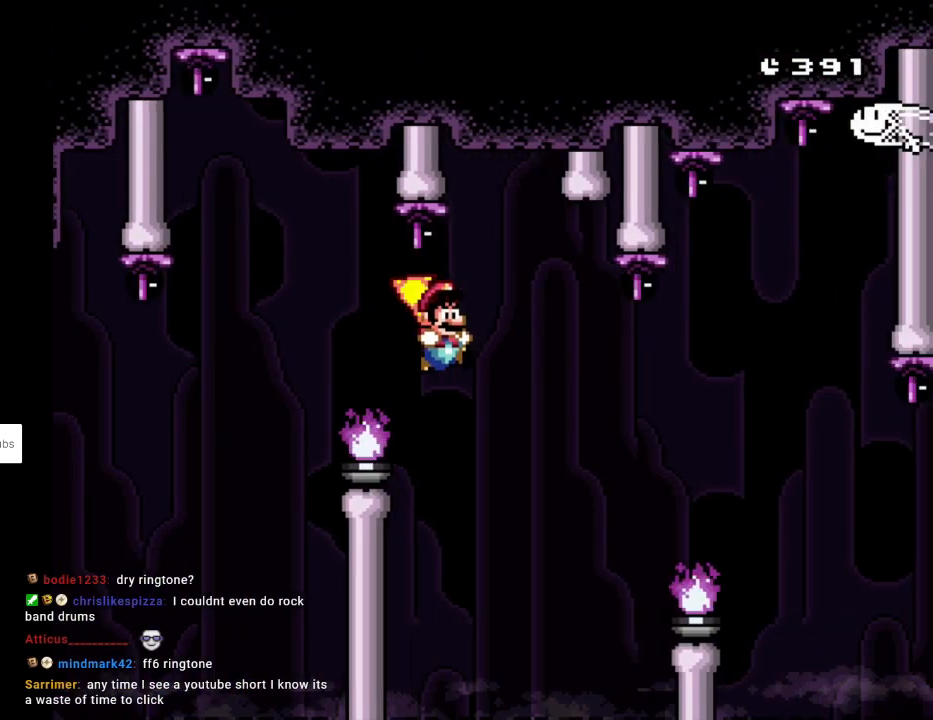
{"buttons": ["B", "Y", "DPAD_RIGHT"], "events": []}
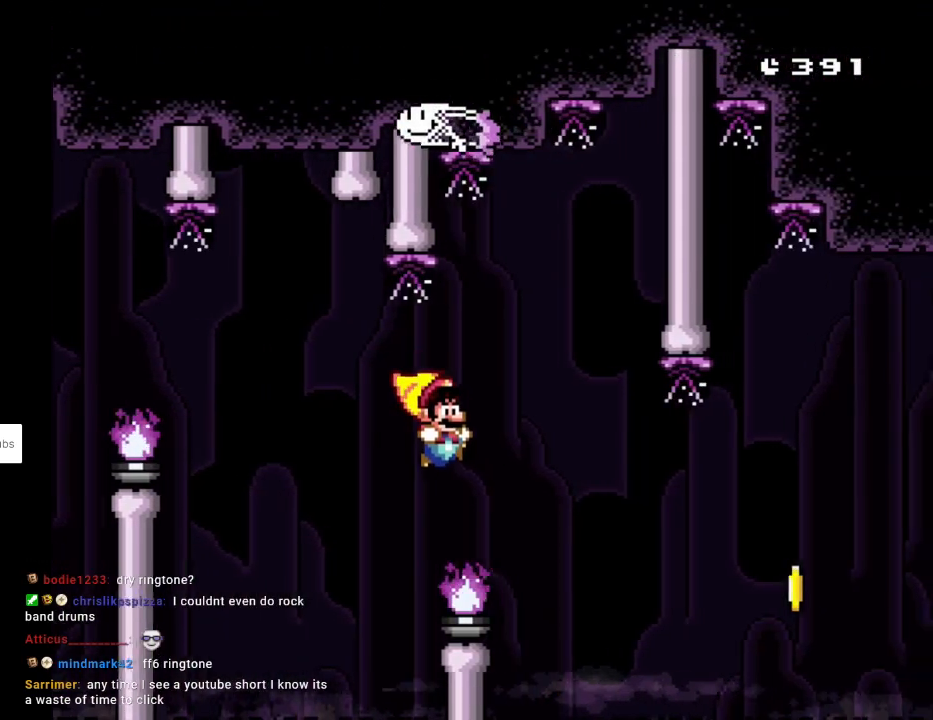
{"buttons": ["B", "Y", "DPAD_RIGHT"], "events": []}
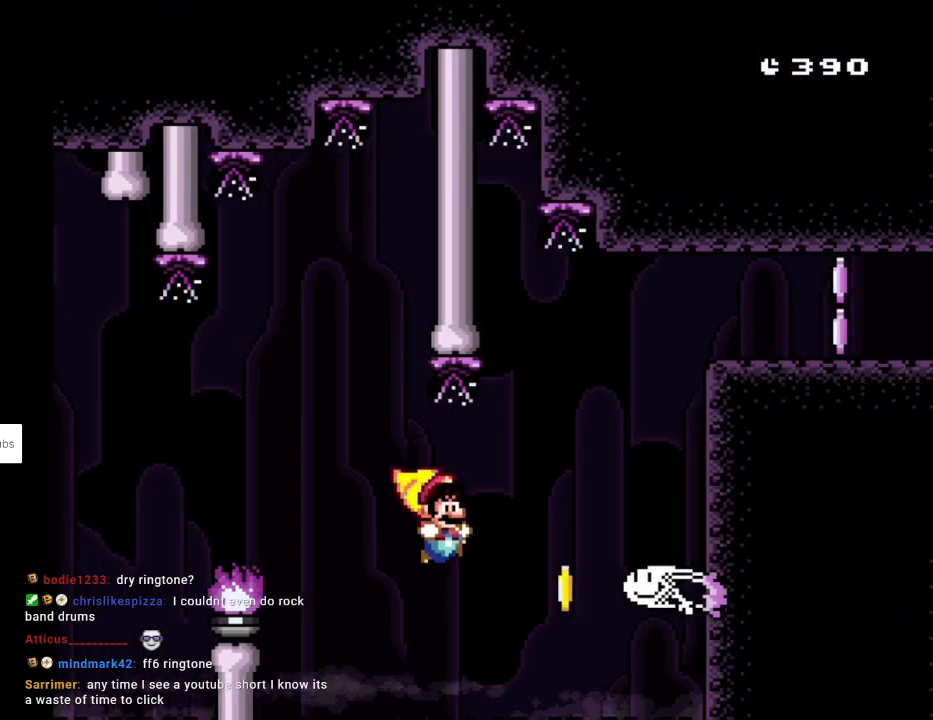
{"buttons": ["B", "Y", "DPAD_RIGHT"], "events": [[333, "DPAD_RIGHT", "up"], [350, "DPAD_LEFT", "down"], [433, "DPAD_LEFT", "up"], [433, "DPAD_UP", "down"], [450, "DPAD_RIGHT", "down"], [450, "DPAD_UP", "up"]]}
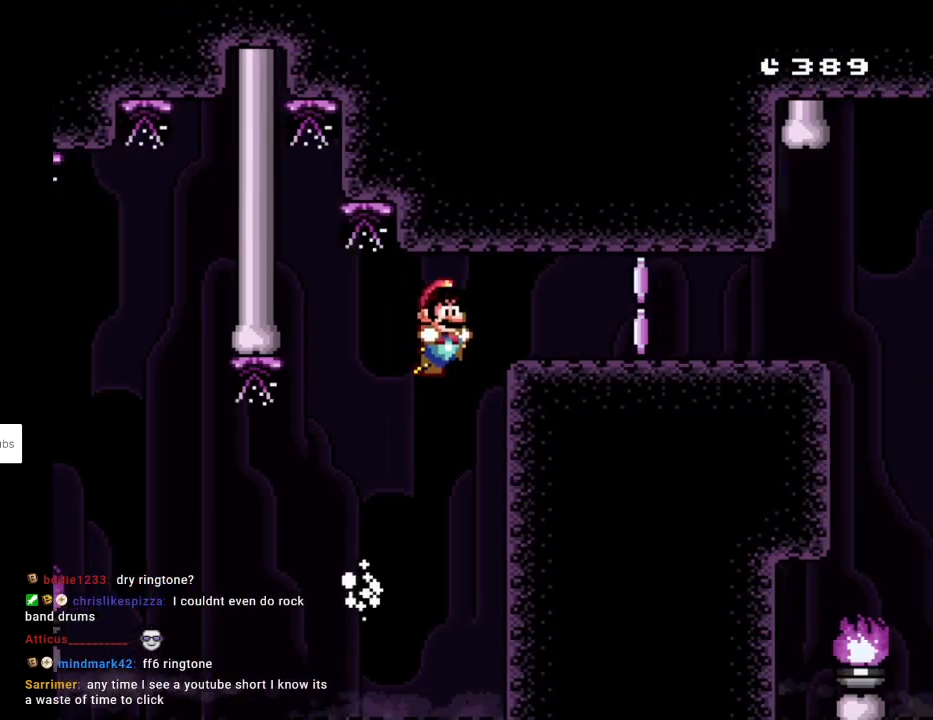
{"buttons": ["Y"], "events": [[383, "B", "up"], [450, "DPAD_RIGHT", "up"]]}
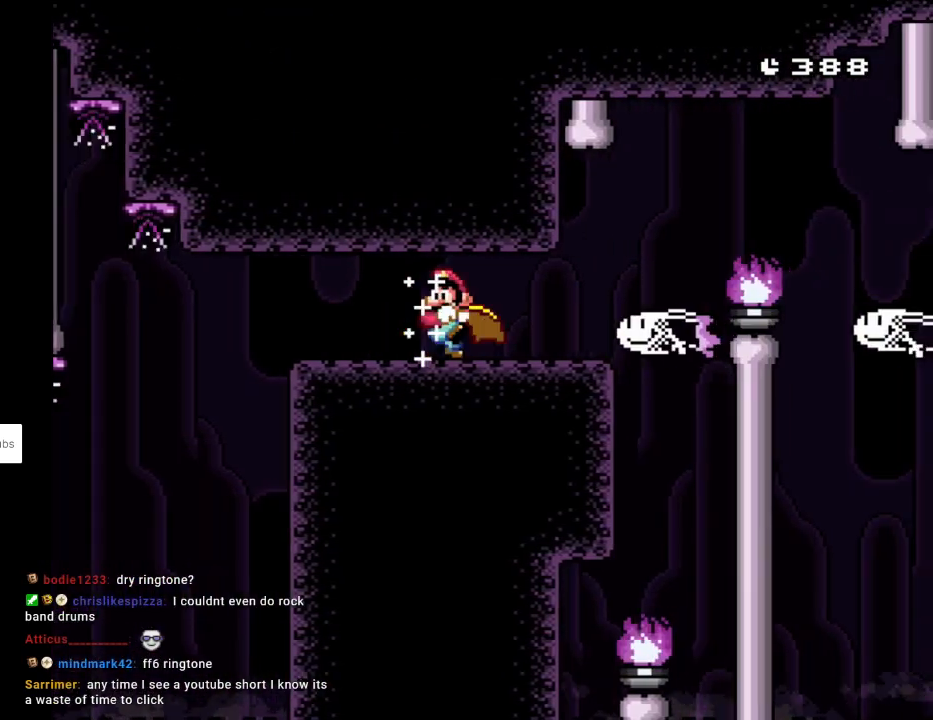
{"buttons": [], "events": [[33, "DPAD_LEFT", "down"], [117, "Y", "up"], [133, "DPAD_LEFT", "up"], [200, "Y", "down"], [317, "Y", "up"], [367, "Y", "down"], [483, "Y", "up"]]}
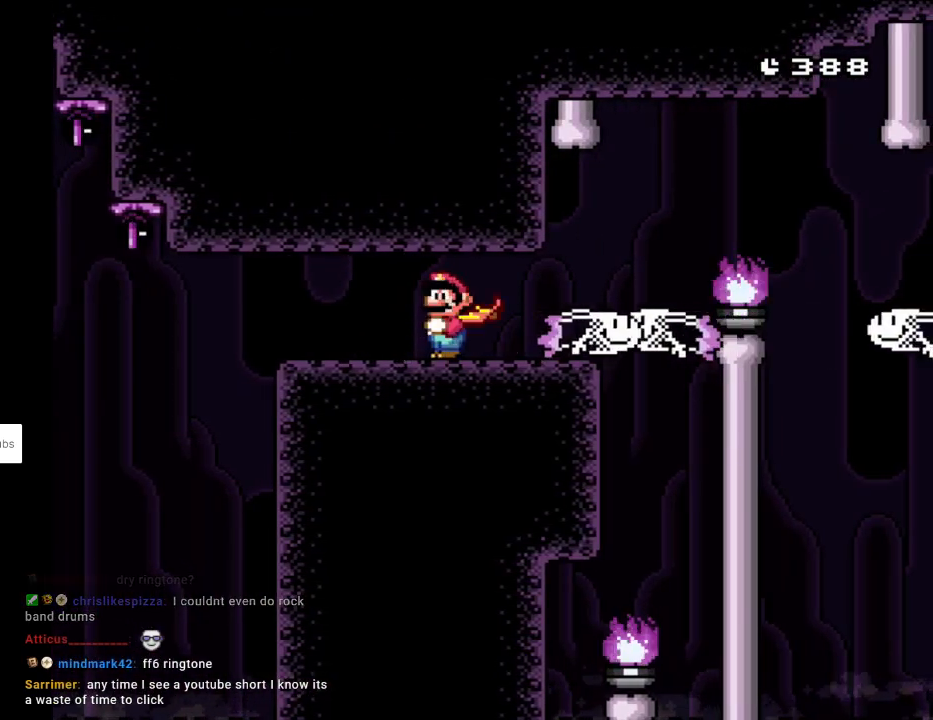
{"buttons": [], "events": [[50, "Y", "down"], [133, "Y", "up"], [217, "Y", "down"], [317, "Y", "up"], [350, "Y", "down"], [483, "Y", "up"]]}
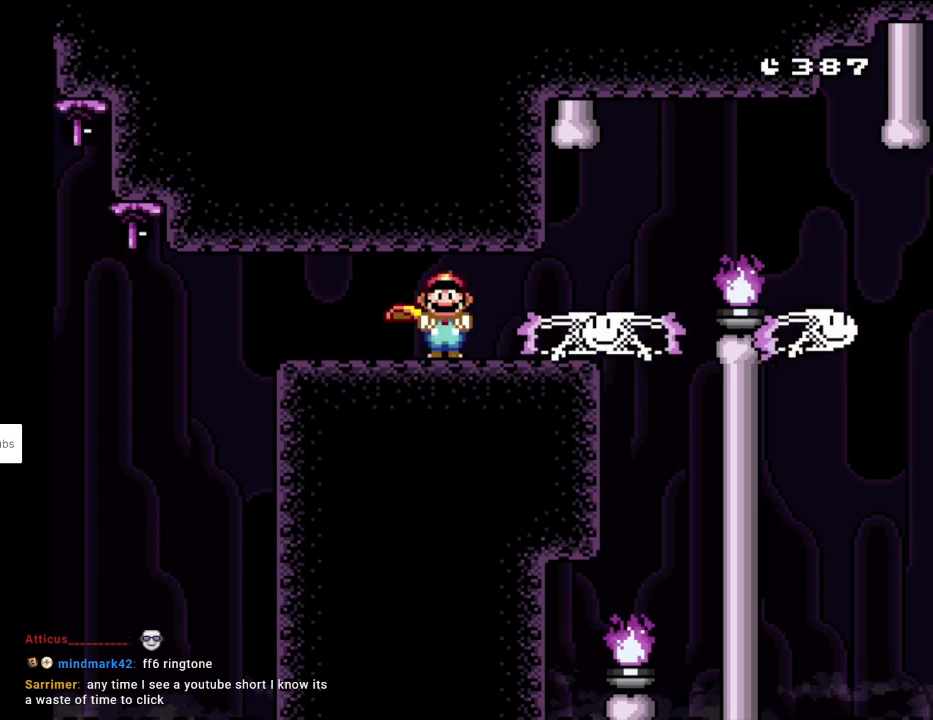
{"buttons": [], "events": [[33, "Y", "down"], [117, "Y", "up"], [200, "Y", "down"], [317, "Y", "up"], [383, "Y", "down"], [467, "Y", "up"]]}
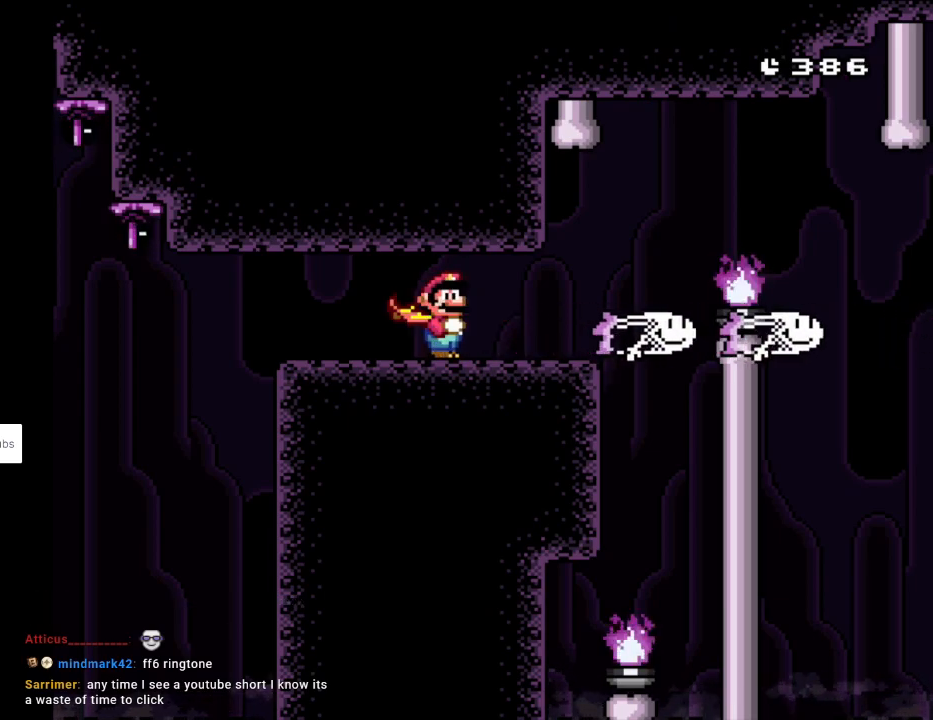
{"buttons": ["Y", "DPAD_RIGHT"], "events": [[33, "Y", "down"], [217, "DPAD_RIGHT", "down"]]}
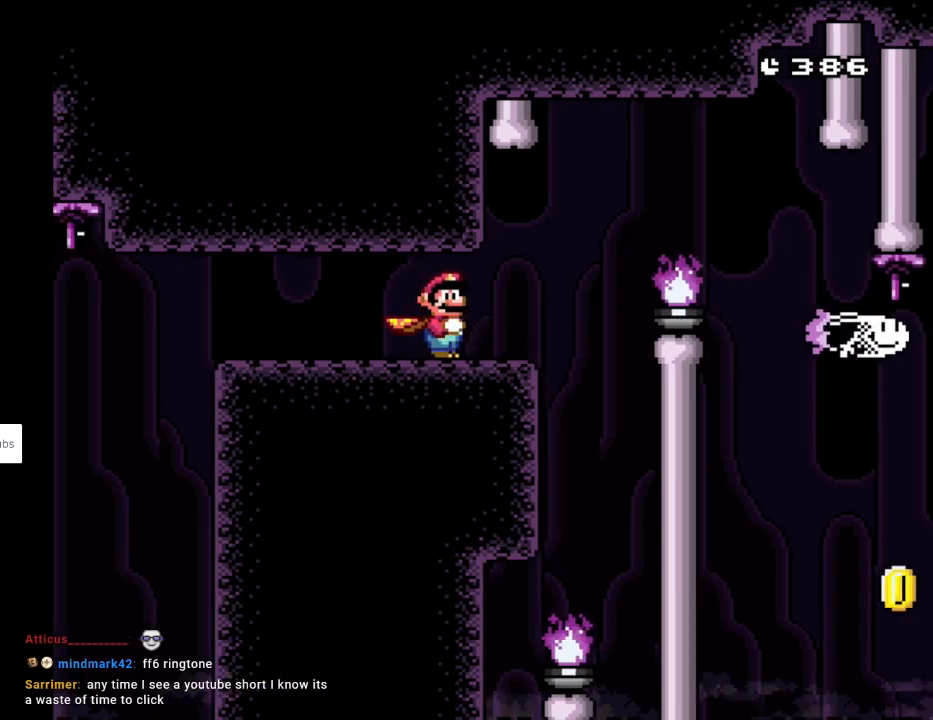
{"buttons": ["Y", "DPAD_RIGHT"], "events": [[250, "B", "down"], [367, "B", "up"]]}
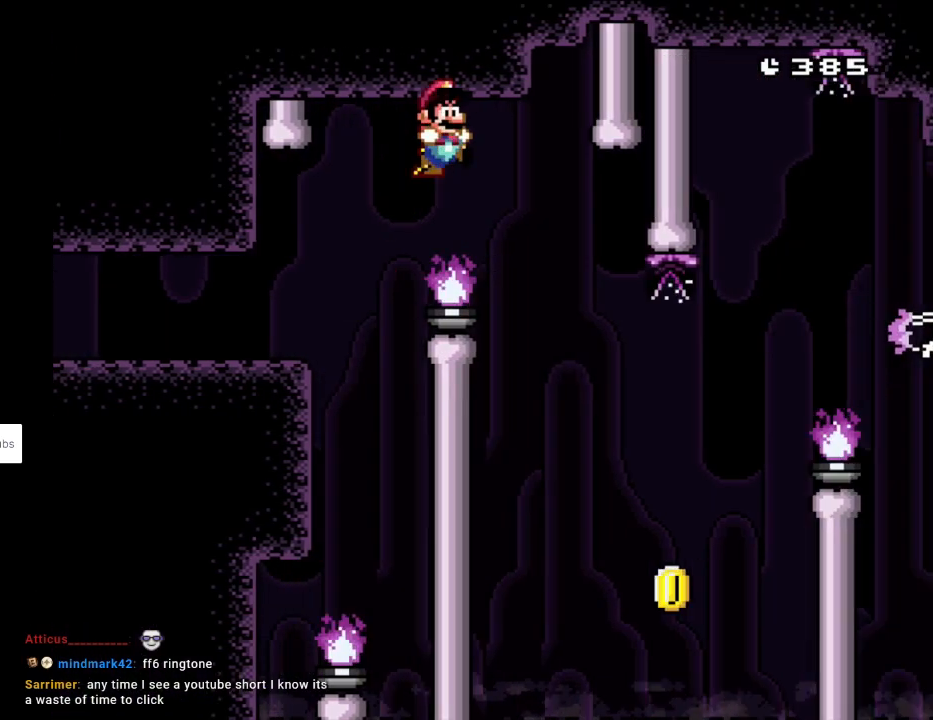
{"buttons": ["B", "Y", "DPAD_RIGHT"], "events": [[233, "DPAD_LEFT", "down"], [233, "DPAD_RIGHT", "up"], [350, "DPAD_UP", "down"], [367, "DPAD_LEFT", "up"], [367, "DPAD_RIGHT", "down"], [367, "DPAD_UP", "up"], [500, "B", "down"]]}
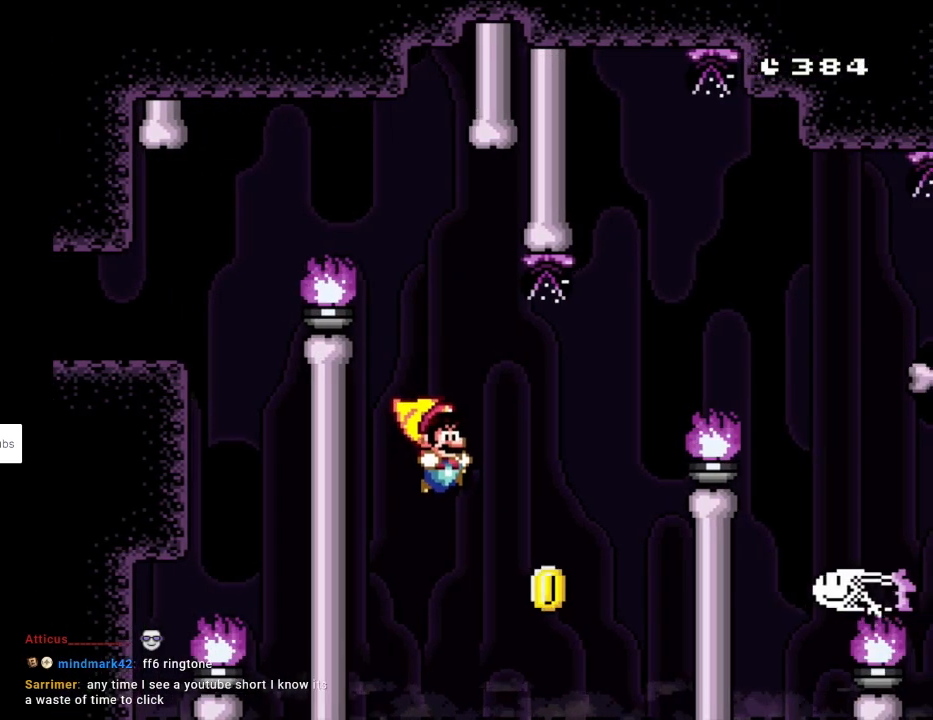
{"buttons": ["B", "Y", "DPAD_UP", "DPAD_LEFT"], "events": [[217, "A", "down"], [217, "DPAD_RIGHT", "up"], [233, "A", "up"], [233, "DPAD_RIGHT", "down"], [383, "DPAD_LEFT", "down"], [383, "DPAD_RIGHT", "up"], [383, "DPAD_UP", "down"], [400, "DPAD_UP", "up"], [500, "DPAD_UP", "down"]]}
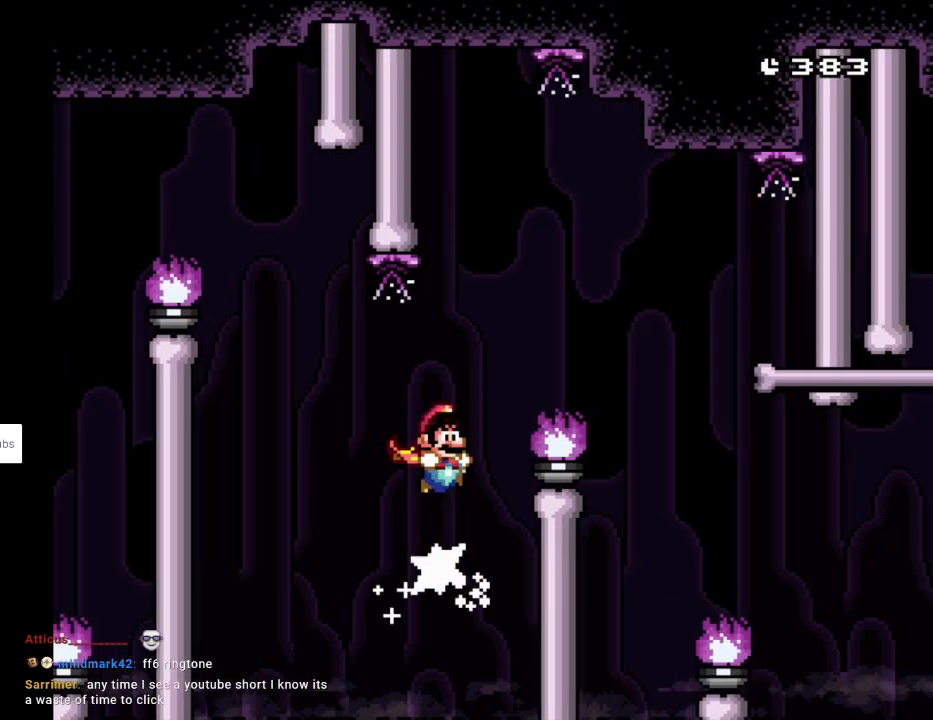
{"buttons": ["B", "Y", "DPAD_RIGHT"], "events": [[17, "DPAD_LEFT", "up"], [17, "DPAD_RIGHT", "down"], [17, "DPAD_UP", "up"]]}
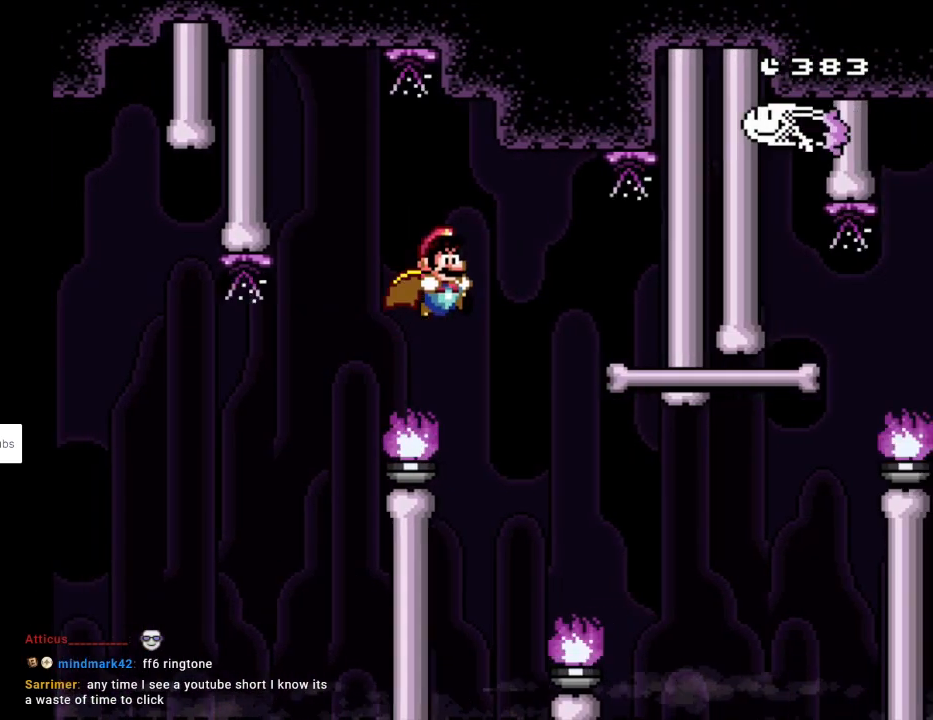
{"buttons": ["B", "Y", "DPAD_RIGHT"], "events": []}
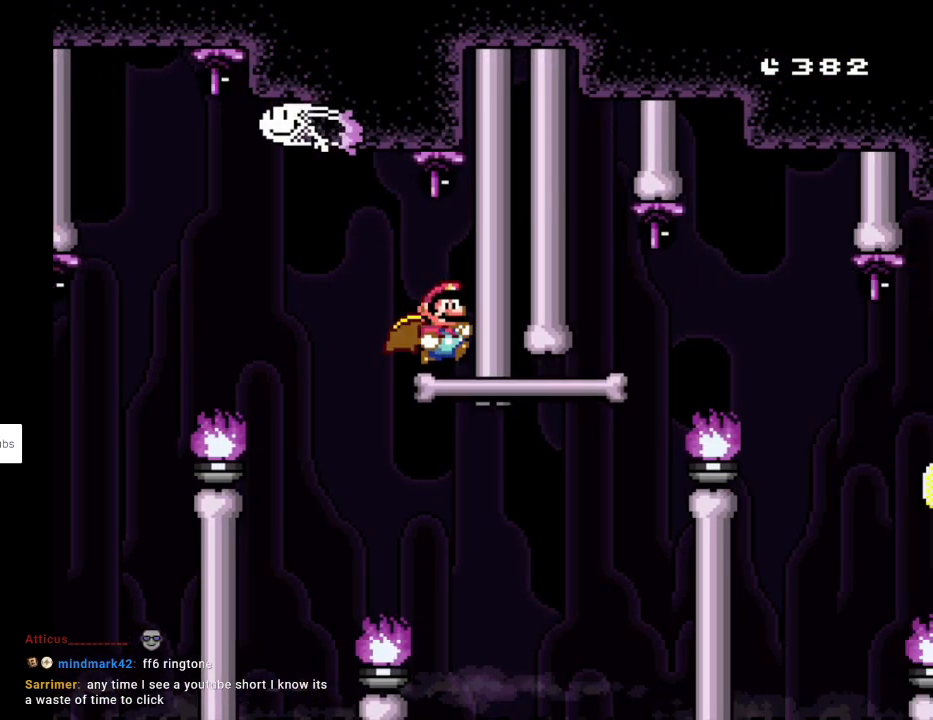
{"buttons": ["Y", "DPAD_RIGHT"], "events": [[33, "B", "up"]]}
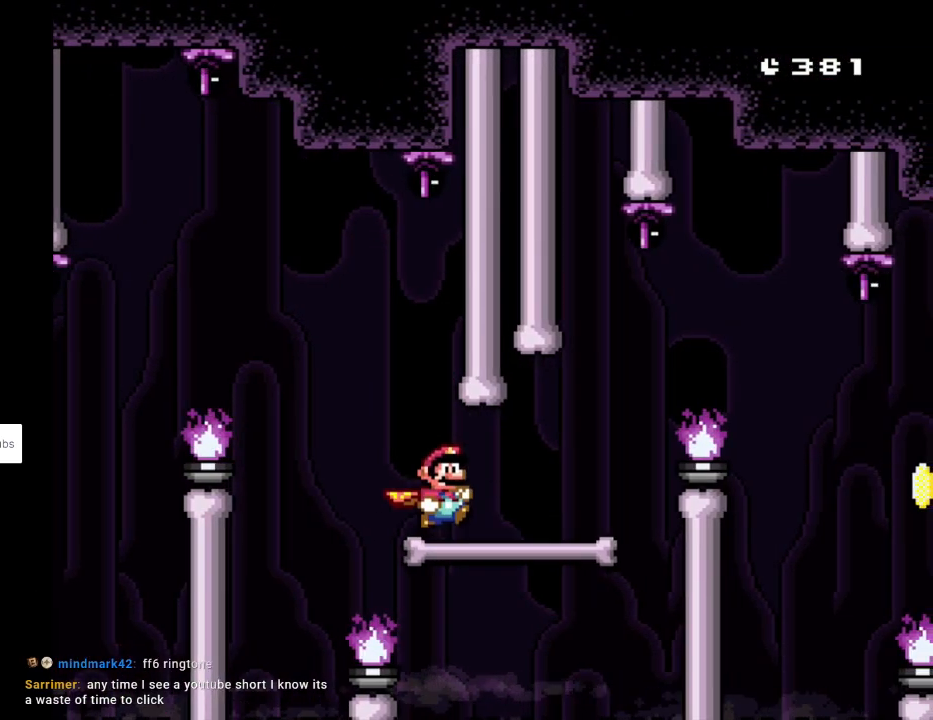
{"buttons": ["B", "Y", "DPAD_RIGHT"], "events": [[200, "B", "down"]]}
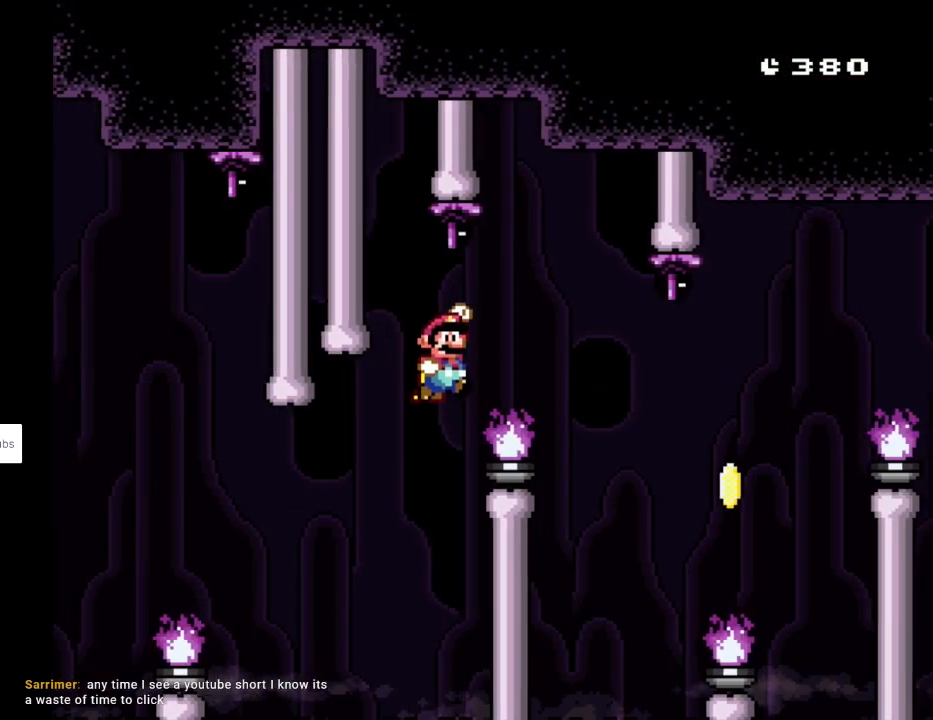
{"buttons": ["Y", "DPAD_RIGHT"], "events": [[333, "B", "up"]]}
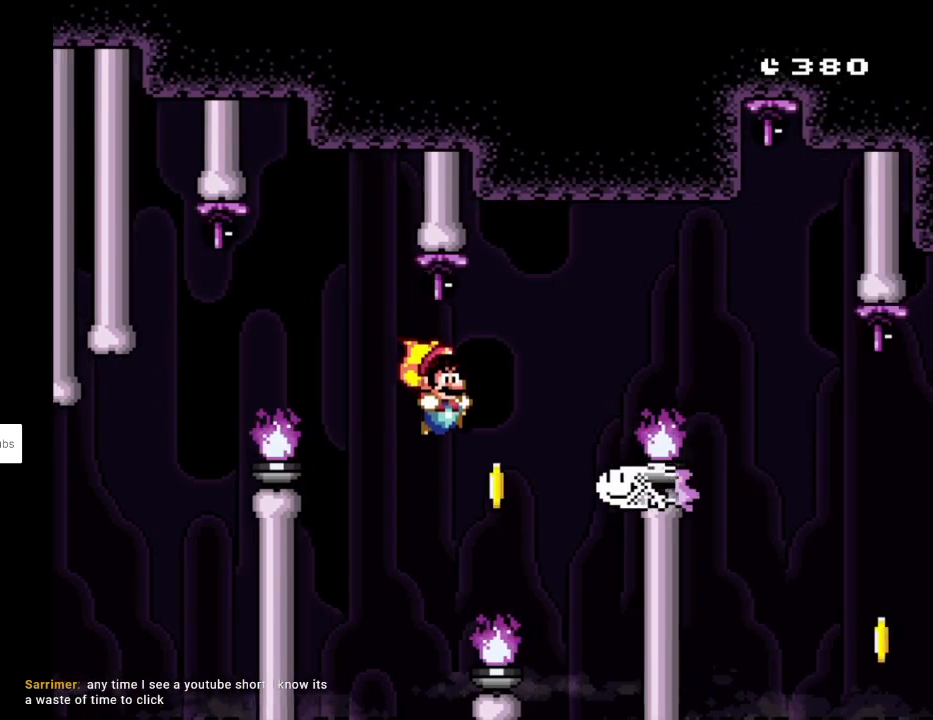
{"buttons": ["B", "Y", "DPAD_RIGHT"], "events": [[17, "B", "down"], [100, "DPAD_RIGHT", "up"], [117, "DPAD_LEFT", "down"], [117, "DPAD_UP", "down"], [133, "DPAD_UP", "up"], [250, "DPAD_LEFT", "up"], [250, "DPAD_RIGHT", "down"]]}
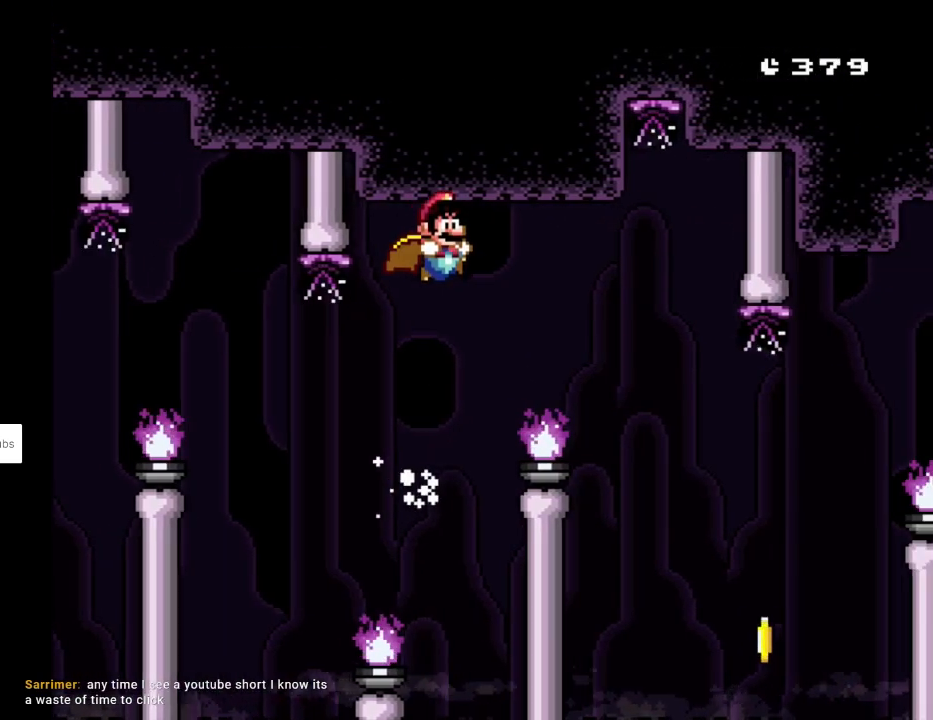
{"buttons": ["Y", "DPAD_RIGHT"], "events": [[283, "B", "up"]]}
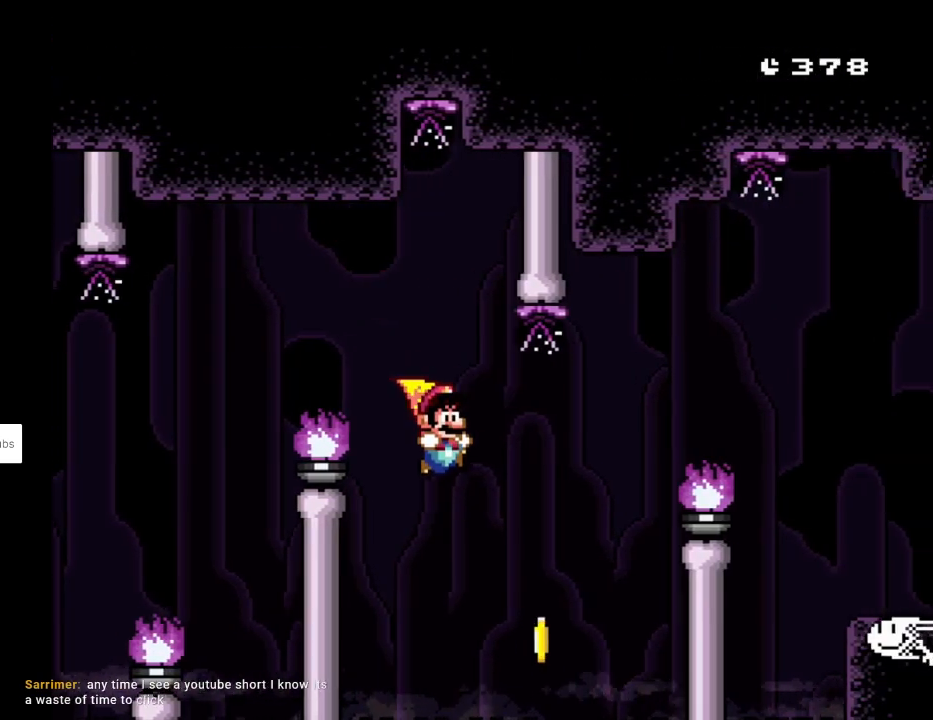
{"buttons": ["B", "Y", "DPAD_RIGHT"], "events": [[100, "B", "down"], [217, "DPAD_RIGHT", "up"], [233, "DPAD_UP", "down"], [250, "DPAD_LEFT", "down"], [250, "DPAD_UP", "up"], [483, "DPAD_LEFT", "up"], [500, "DPAD_RIGHT", "down"]]}
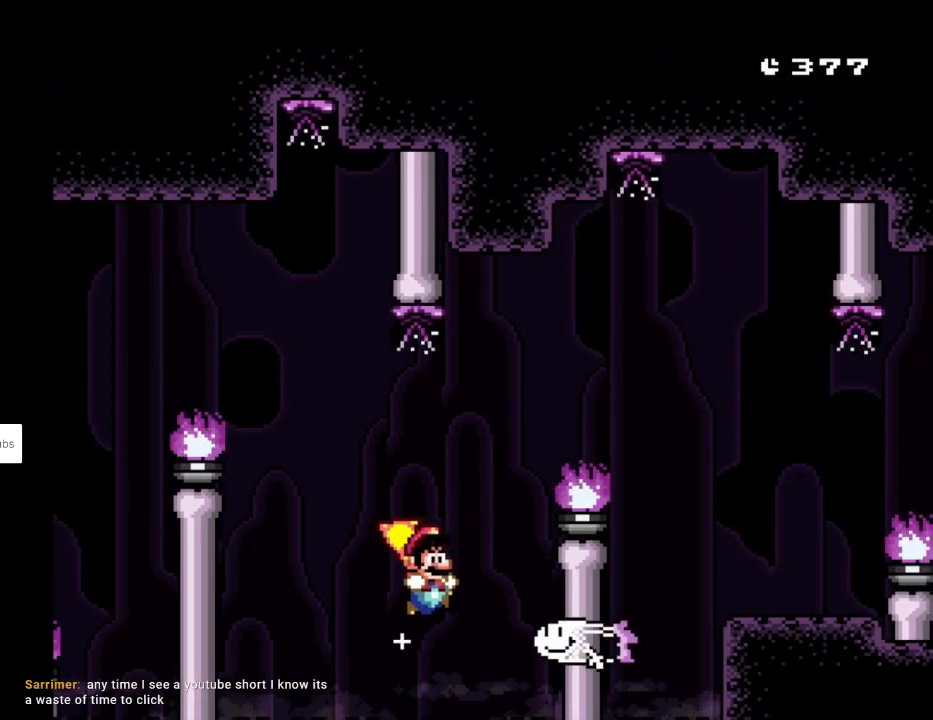
{"buttons": ["B", "Y", "DPAD_RIGHT"], "events": [[250, "DPAD_RIGHT", "up"], [400, "DPAD_RIGHT", "down"]]}
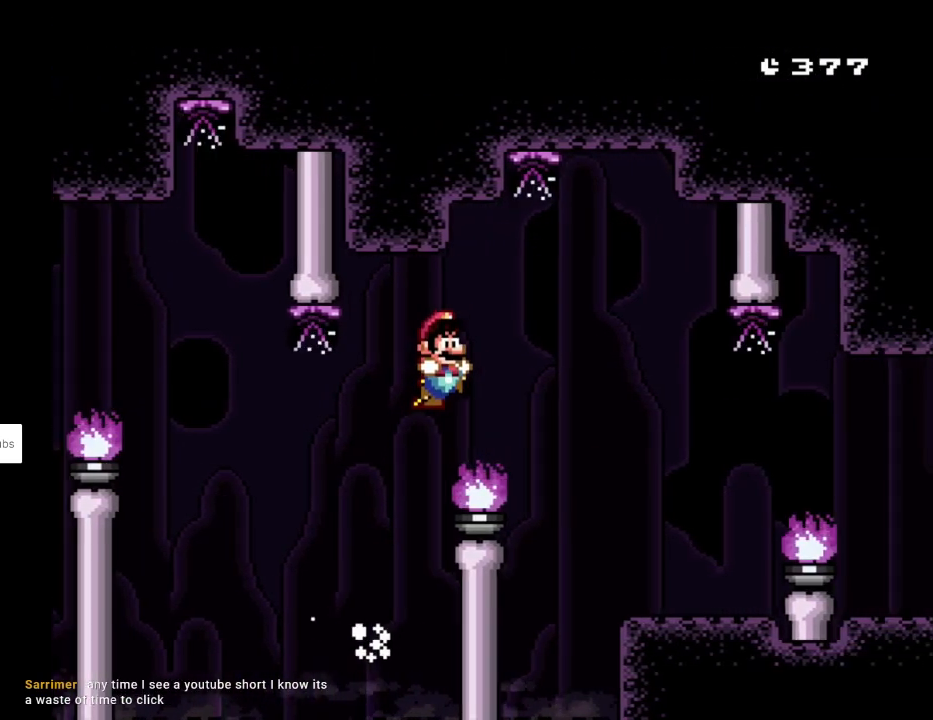
{"buttons": ["Y", "DPAD_RIGHT"], "events": [[100, "B", "up"], [367, "DPAD_LEFT", "down"], [367, "DPAD_RIGHT", "up"], [467, "DPAD_LEFT", "up"], [467, "DPAD_RIGHT", "down"]]}
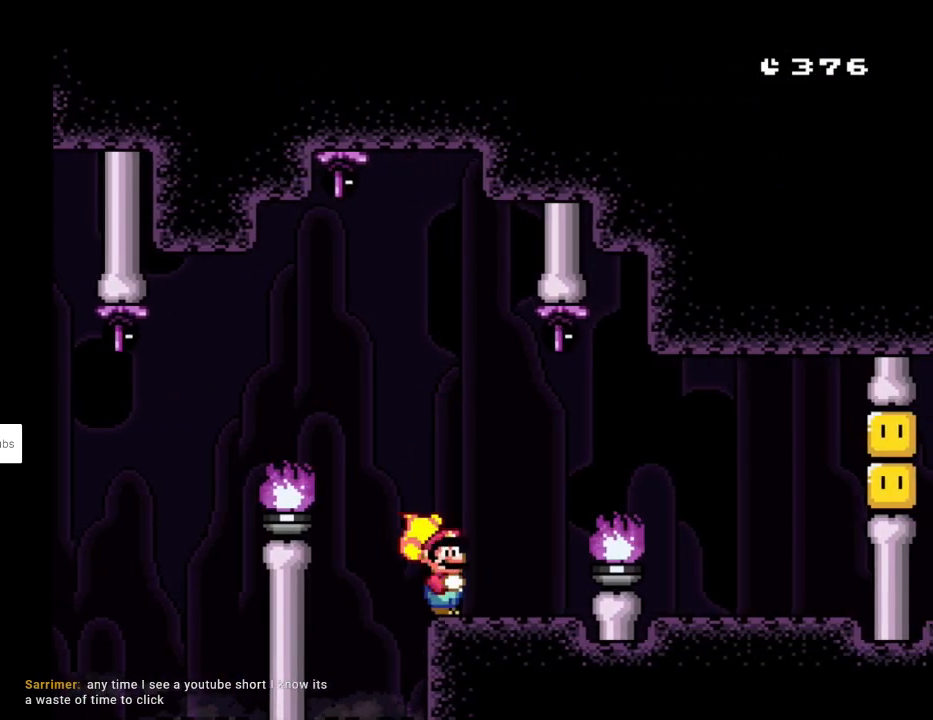
{"buttons": ["Y", "DPAD_RIGHT"], "events": [[67, "DPAD_DOWN", "down"], [117, "B", "down"], [217, "B", "up"], [333, "B", "down"], [433, "DPAD_DOWN", "up"], [483, "B", "up"]]}
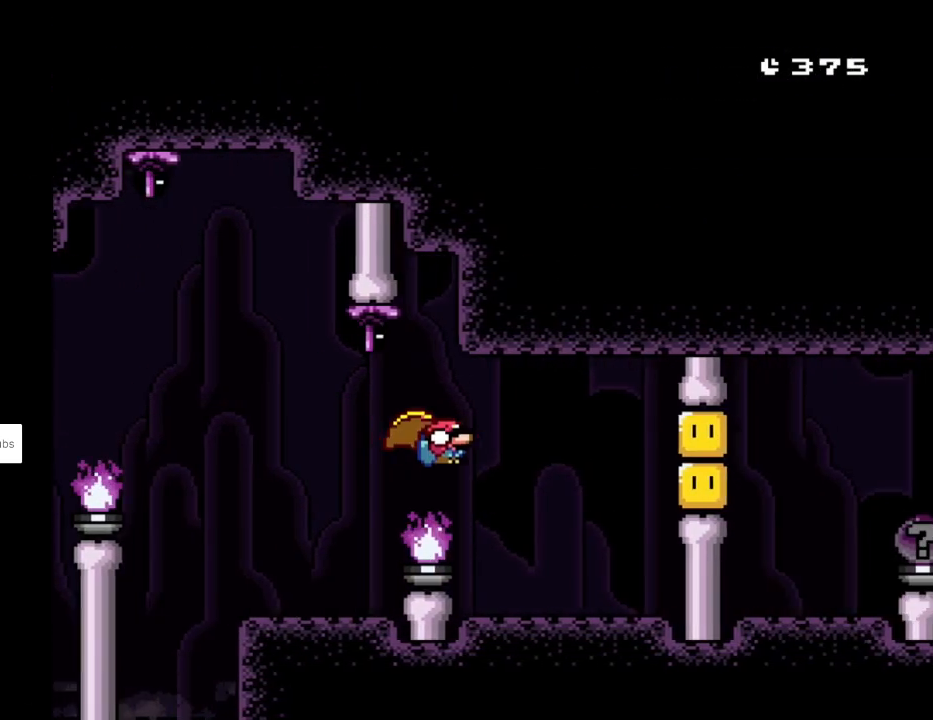
{"buttons": ["B"], "events": [[300, "Y", "up"], [483, "B", "down"], [483, "DPAD_RIGHT", "up"]]}
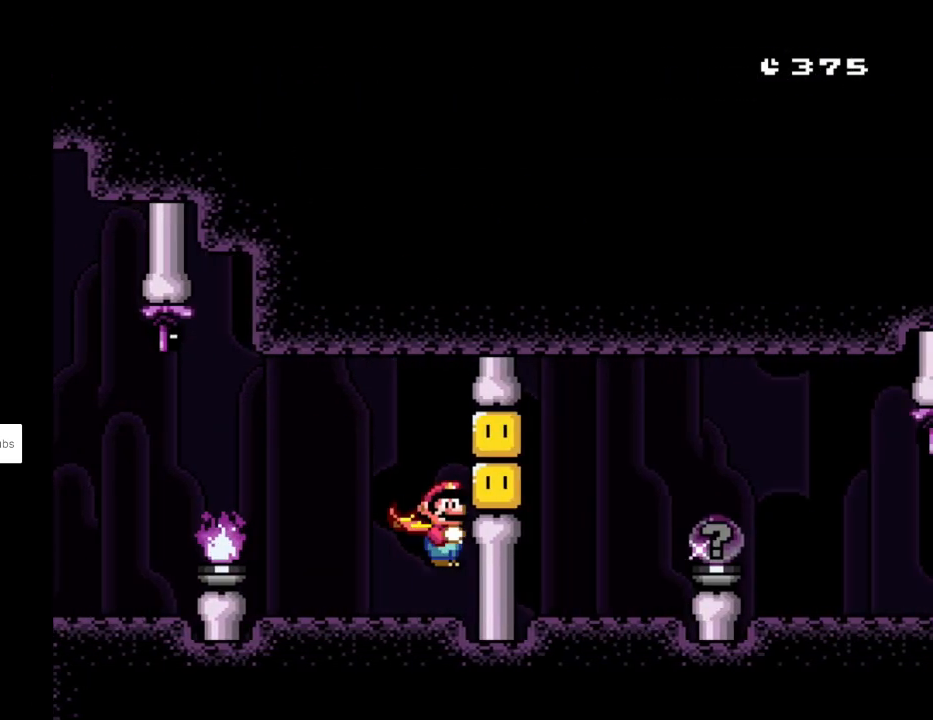
{"buttons": ["B", "Y", "DPAD_RIGHT"], "events": [[33, "Y", "down"], [133, "Y", "up"], [233, "Y", "down"], [250, "DPAD_RIGHT", "down"]]}
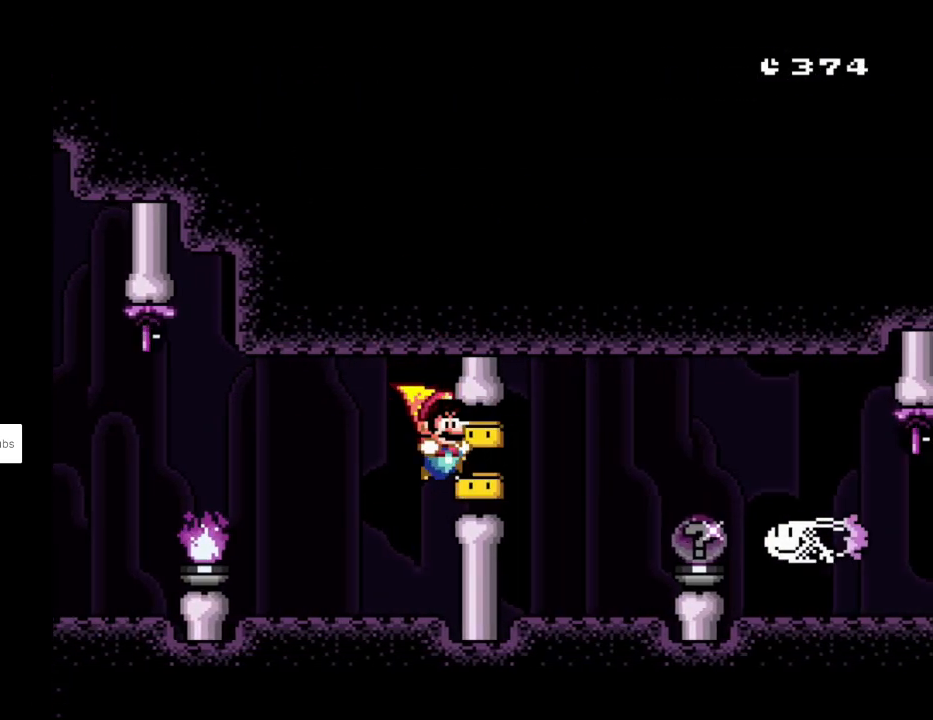
{"buttons": ["B", "Y", "DPAD_RIGHT"], "events": [[283, "DPAD_RIGHT", "up"], [300, "DPAD_RIGHT", "down"]]}
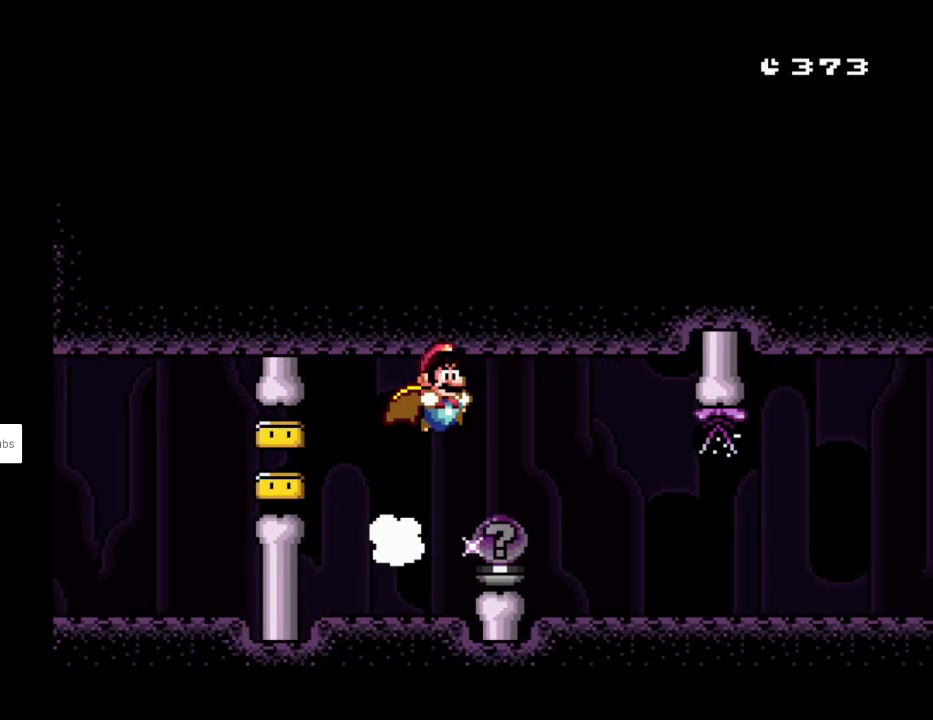
{"buttons": [], "events": [[133, "DPAD_RIGHT", "up"], [150, "B", "up"], [150, "DPAD_LEFT", "down"], [317, "DPAD_LEFT", "up"], [467, "Y", "up"]]}